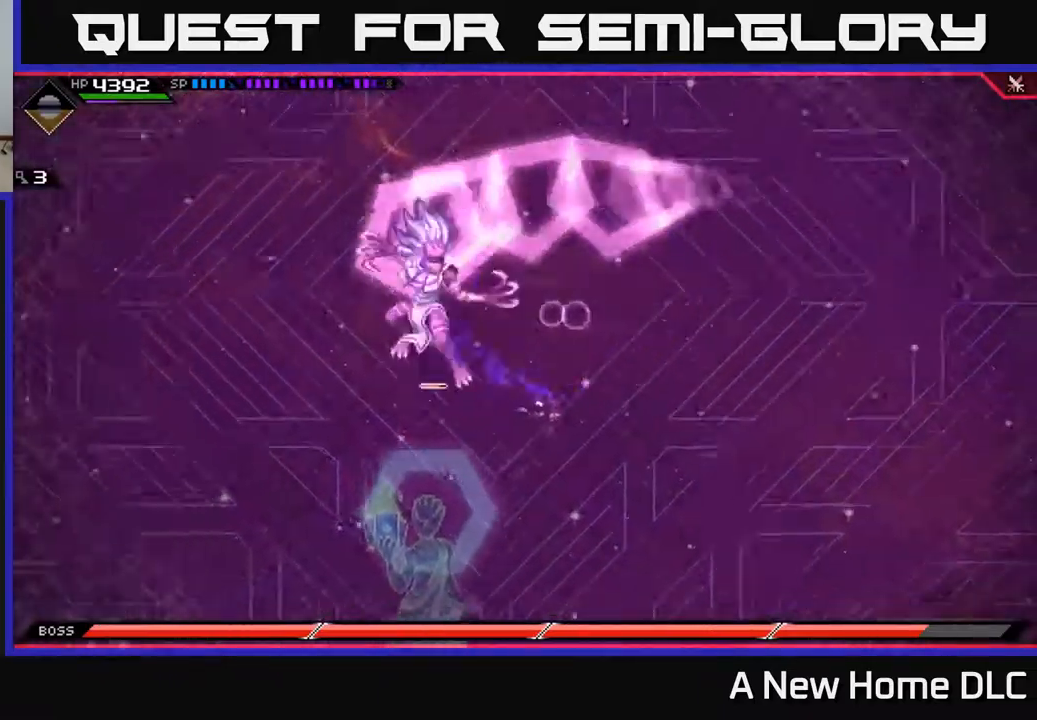
Gameplay with a controller (Xbox layout); each line is a JSON object with the inputs held at the frame after it. "events" lists button and stick changes between this image and that frame as [ms after this image, input, new state], when the widget could be followed in between.
{"buttons": [], "left_stick": "up", "right_stick": "center", "events": [[34, "left_stick", "right"], [117, "left_stick", "up"], [200, "L1", "down"], [367, "L1", "up"], [400, "DPAD_LEFT", "down"], [467, "DPAD_LEFT", "up"]]}
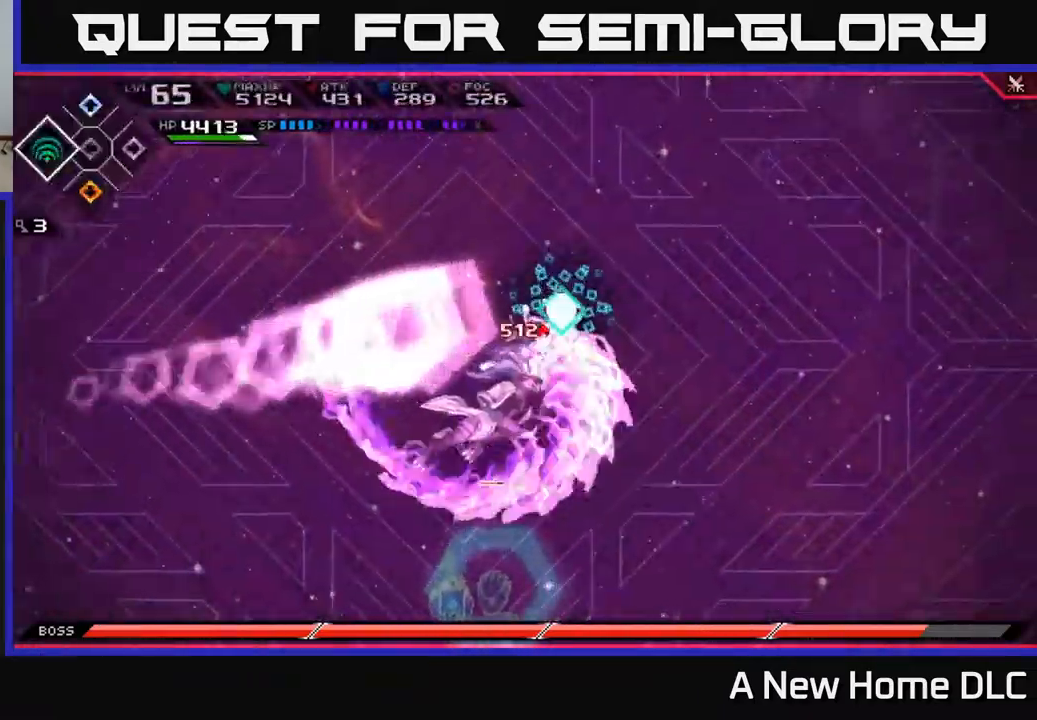
{"buttons": ["L1"], "left_stick": "down", "right_stick": "center", "events": [[217, "left_stick", "left"], [300, "left_stick", "down"], [450, "L1", "down"]]}
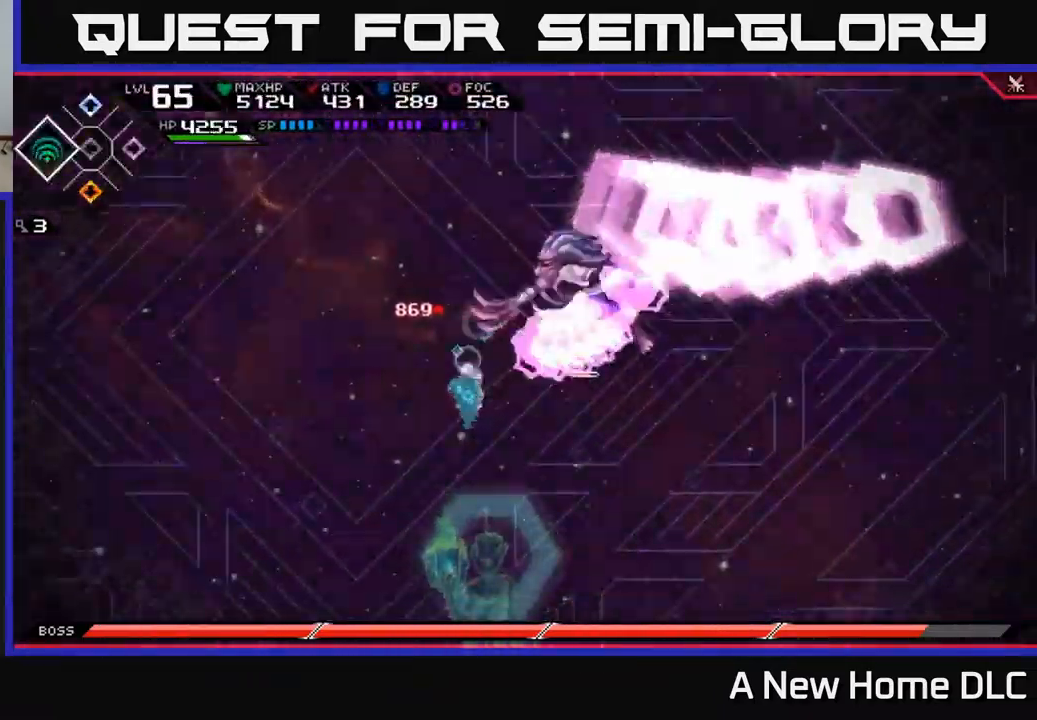
{"buttons": ["R2"], "left_stick": "center", "right_stick": "up", "events": [[84, "L1", "up"], [217, "left_stick", "right"], [267, "left_stick", "up"], [450, "right_stick", "up"], [467, "R2", "down"], [500, "left_stick", "center"]]}
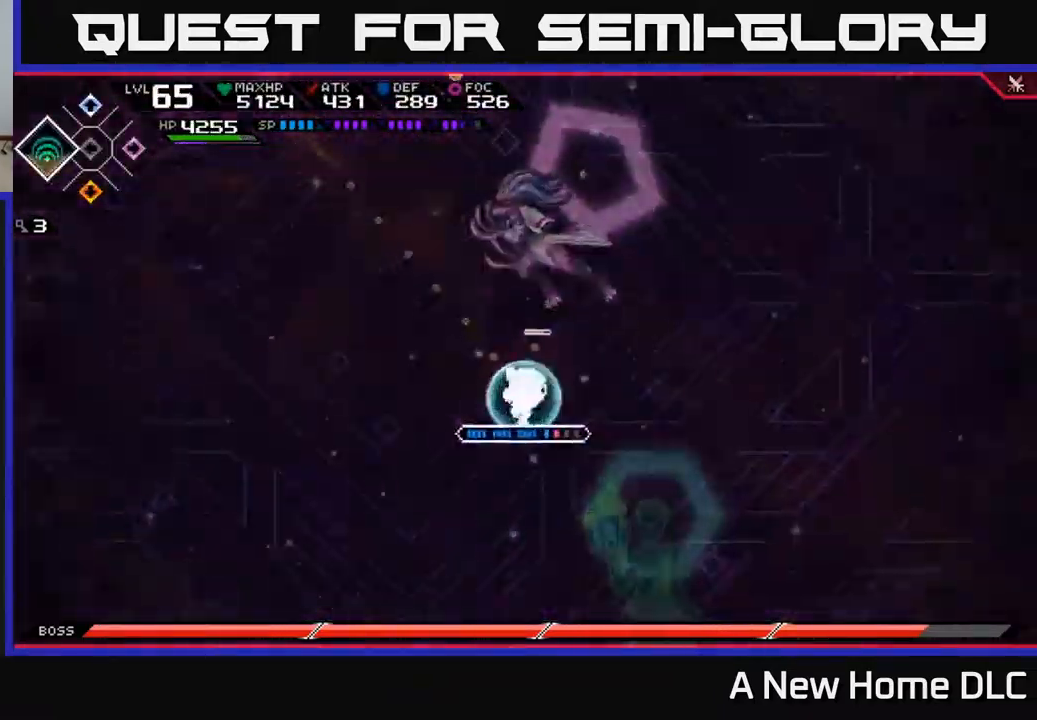
{"buttons": [], "left_stick": "center", "right_stick": "up", "events": [[100, "R2", "up"]]}
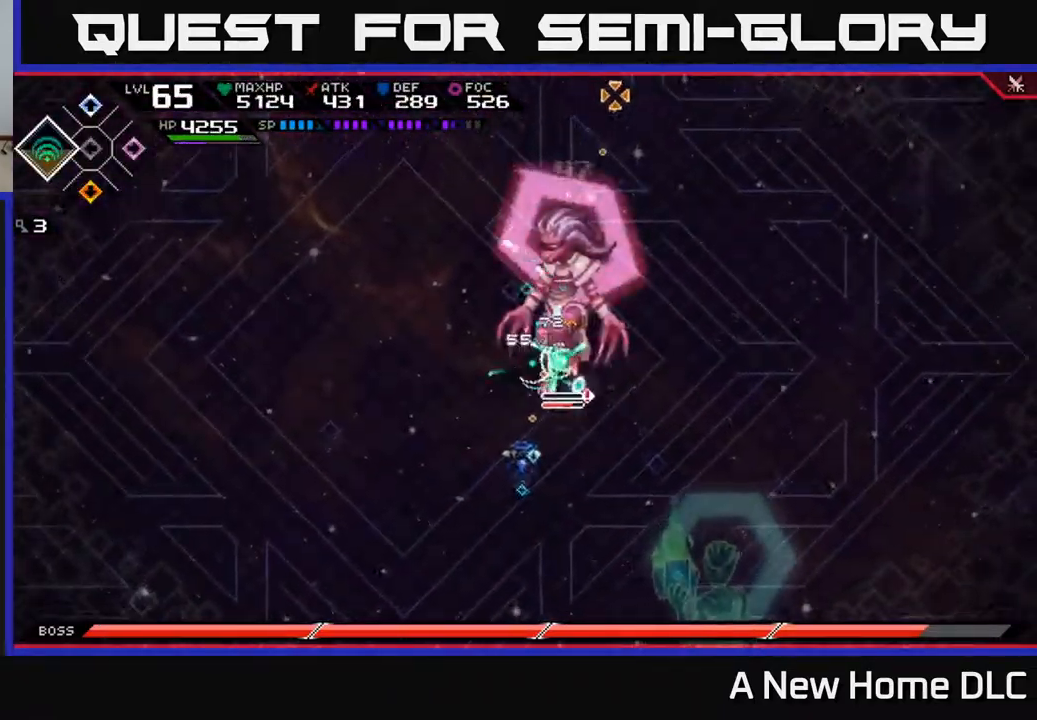
{"buttons": [], "left_stick": "center", "right_stick": "up", "events": []}
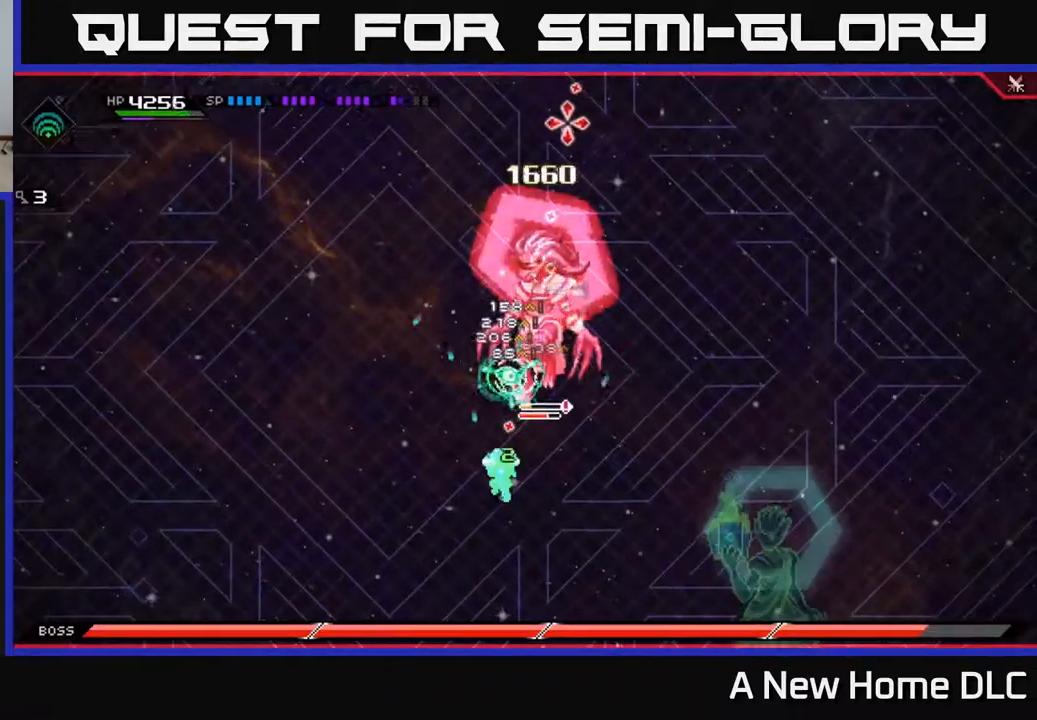
{"buttons": [], "left_stick": "up-right", "right_stick": "center", "events": [[167, "left_stick", "up"], [200, "L1", "down"], [234, "right_stick", "center"], [267, "X", "down"], [300, "L1", "up"], [334, "left_stick", "up-right"], [350, "X", "up"], [417, "X", "down"], [500, "X", "up"]]}
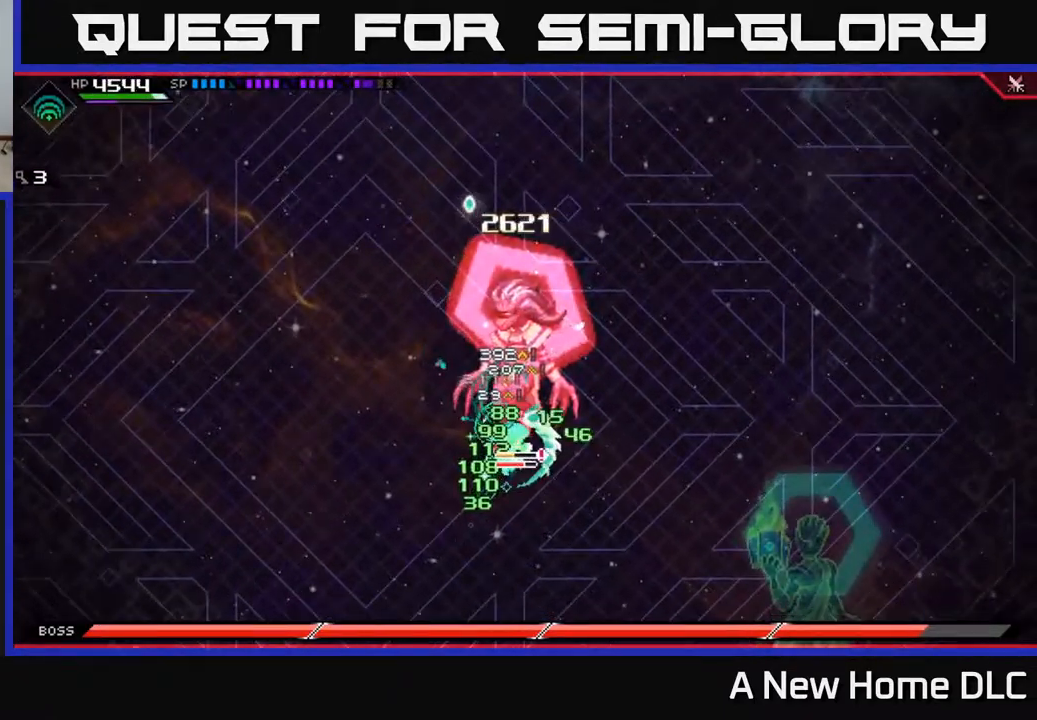
{"buttons": [], "left_stick": "up", "right_stick": "center", "events": [[67, "left_stick", "up"], [84, "X", "down"], [167, "X", "up"], [267, "R2", "down"], [267, "X", "down"], [367, "R2", "up"], [367, "X", "up"]]}
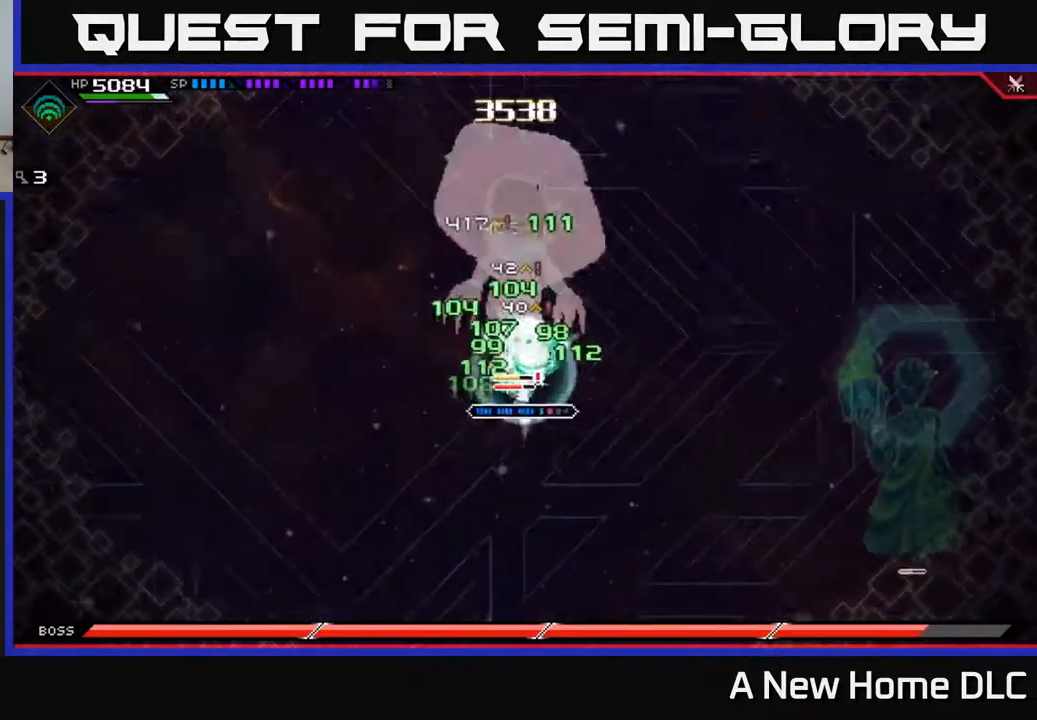
{"buttons": [], "left_stick": "up", "right_stick": "center", "events": []}
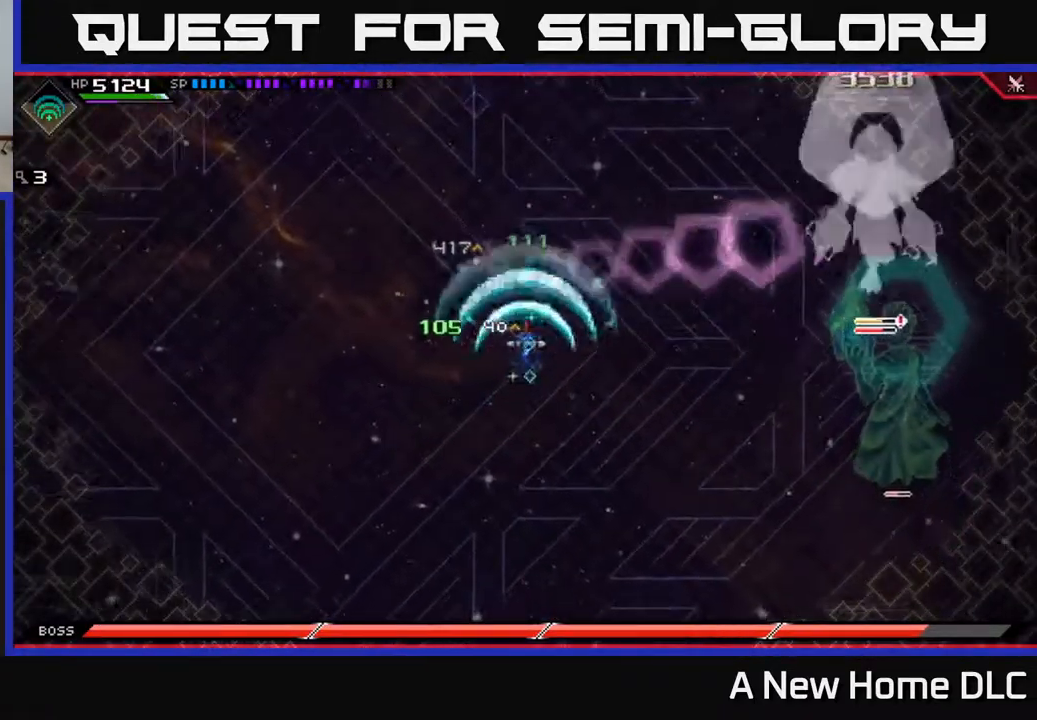
{"buttons": [], "left_stick": "left", "right_stick": "center", "events": [[84, "left_stick", "right"], [100, "L1", "down"], [184, "L1", "up"], [434, "left_stick", "center"], [484, "left_stick", "left"]]}
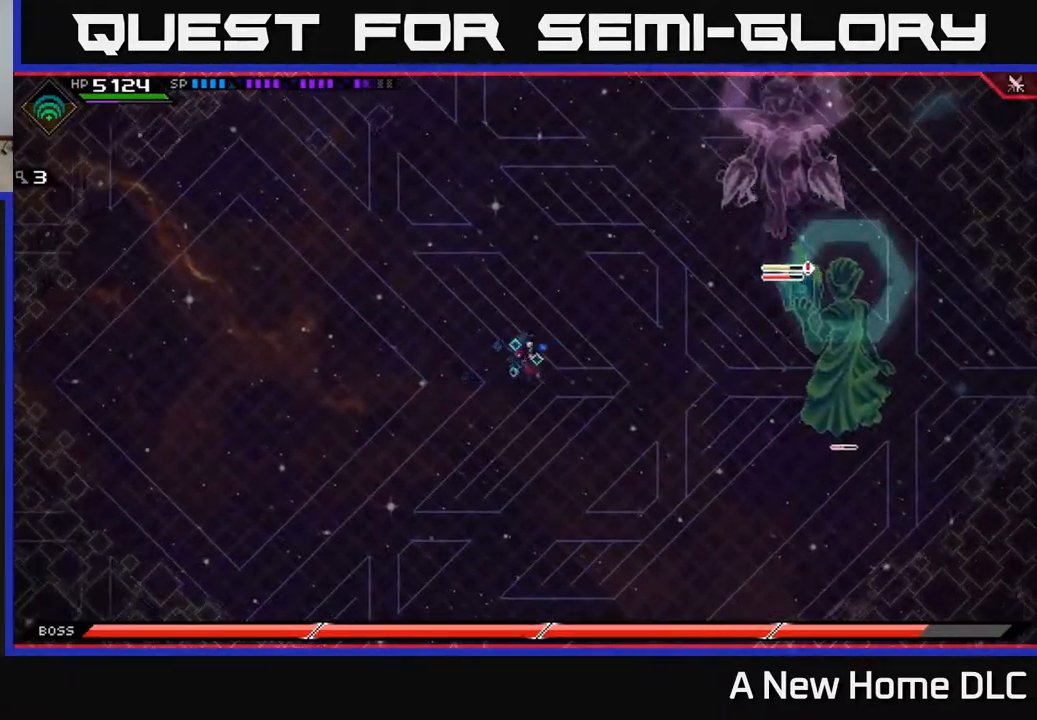
{"buttons": [], "left_stick": "down-left", "right_stick": "center", "events": [[167, "DPAD_RIGHT", "down"], [284, "DPAD_RIGHT", "up"], [334, "left_stick", "down-left"]]}
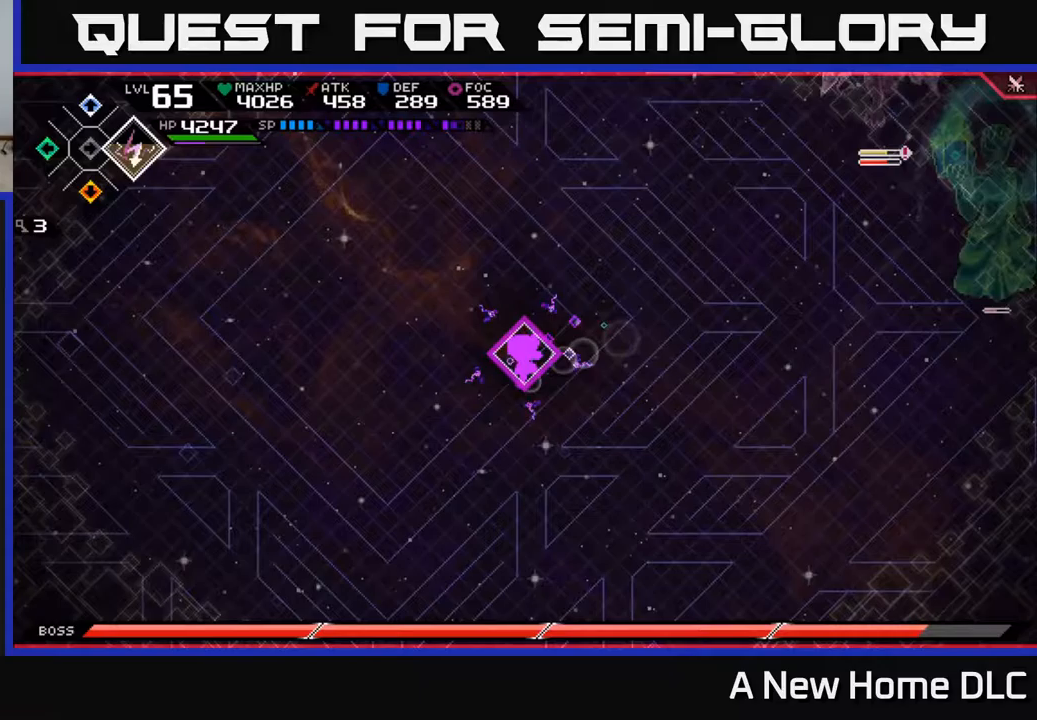
{"buttons": [], "left_stick": "up", "right_stick": "center", "events": [[250, "left_stick", "up"], [417, "DPAD_RIGHT", "down"], [467, "DPAD_RIGHT", "up"]]}
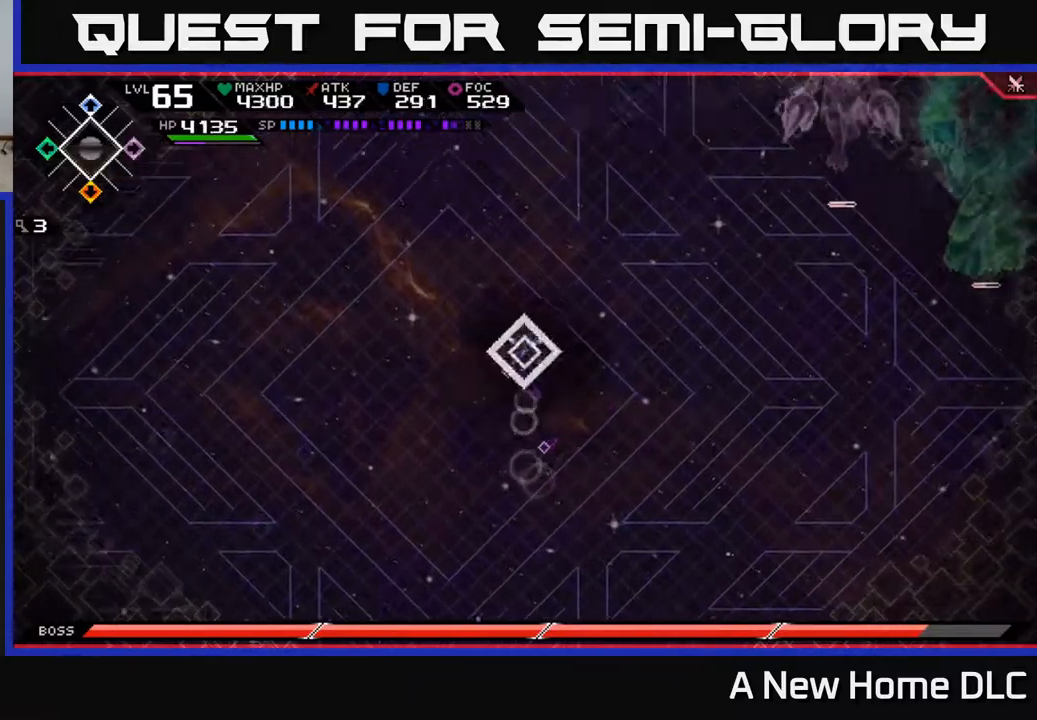
{"buttons": [], "left_stick": "up-right", "right_stick": "center", "events": [[67, "left_stick", "up-right"]]}
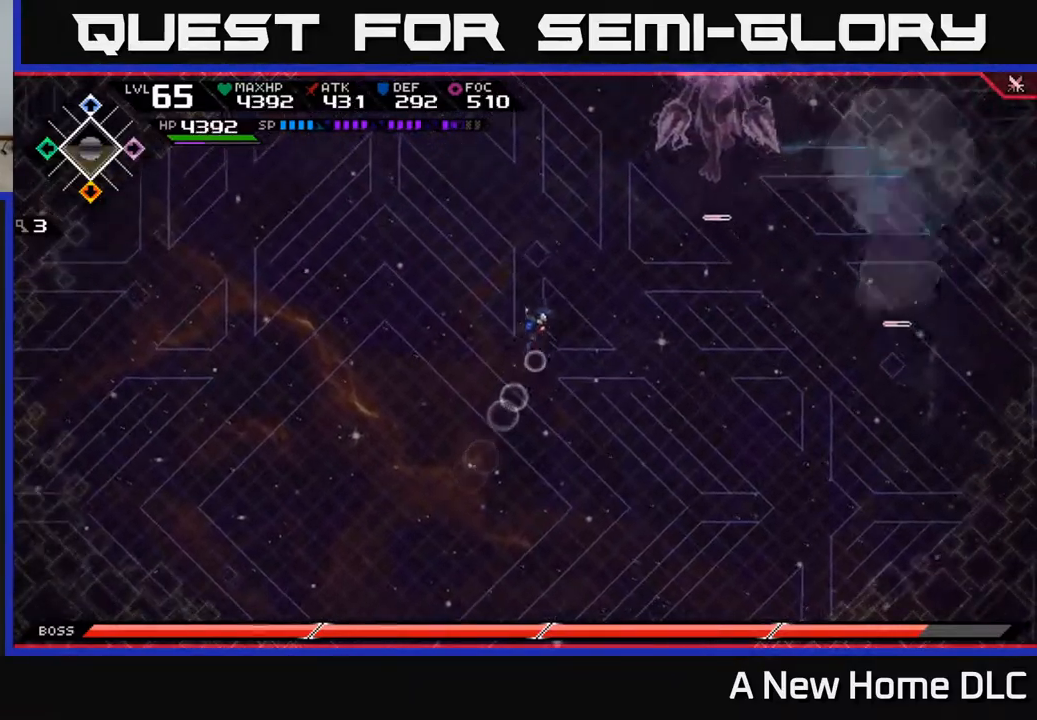
{"buttons": [], "left_stick": "down-left", "right_stick": "center", "events": [[67, "left_stick", "up"], [267, "left_stick", "left"], [317, "left_stick", "down-left"]]}
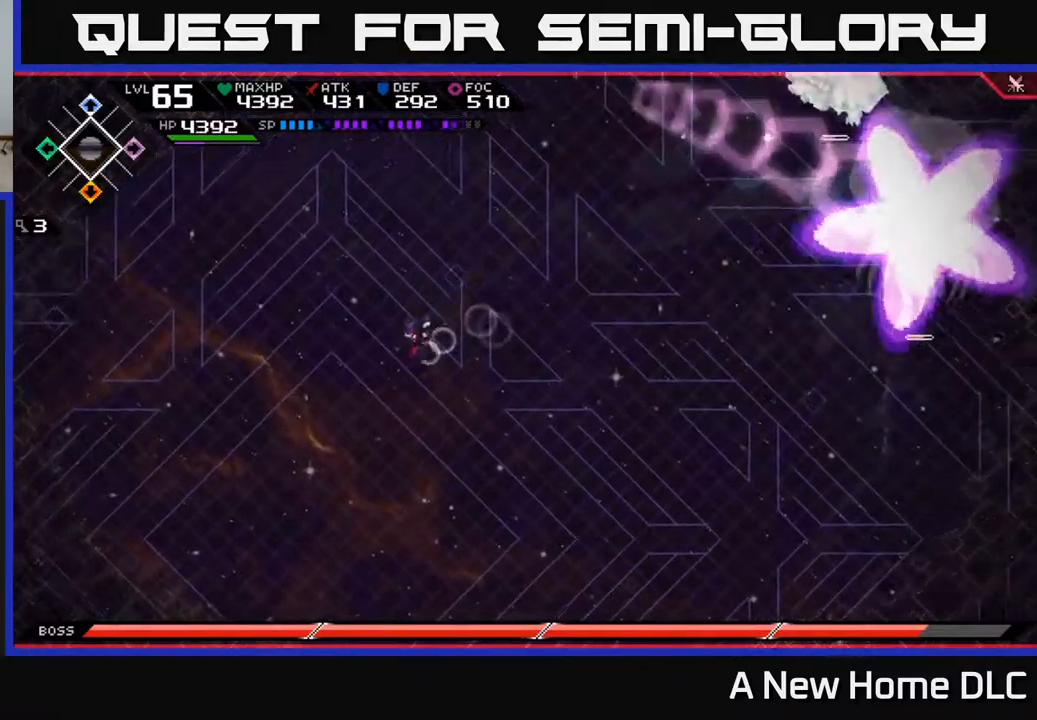
{"buttons": [], "left_stick": "down-left", "right_stick": "center", "events": []}
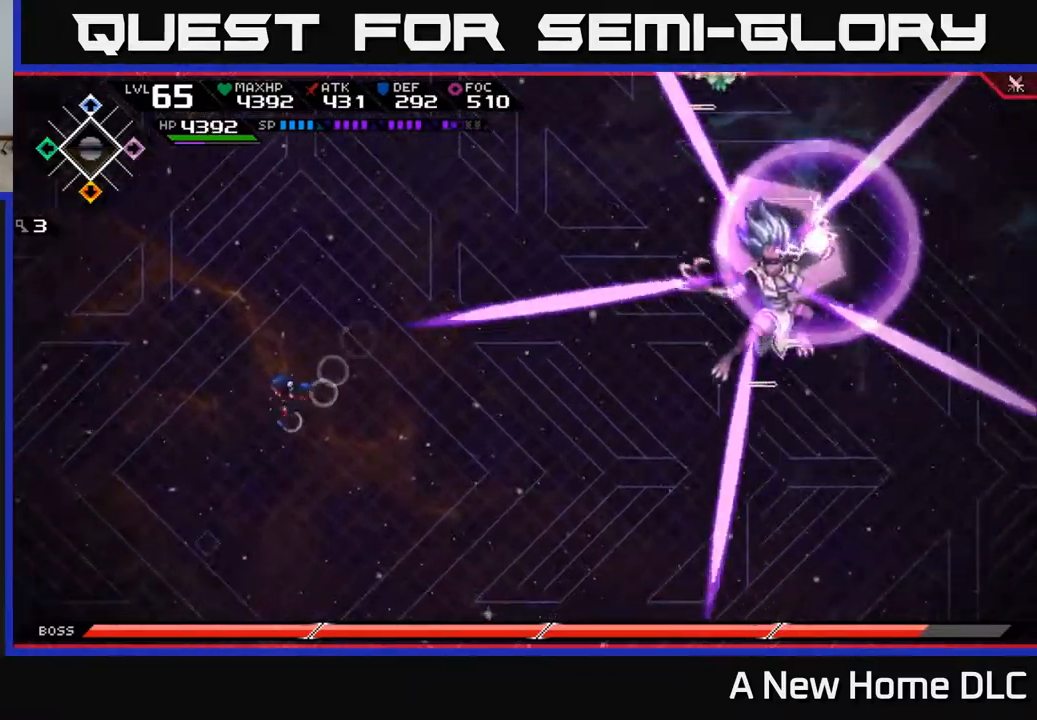
{"buttons": ["L1"], "left_stick": "down", "right_stick": "center", "events": [[17, "left_stick", "left"], [217, "left_stick", "down"], [383, "L1", "down"]]}
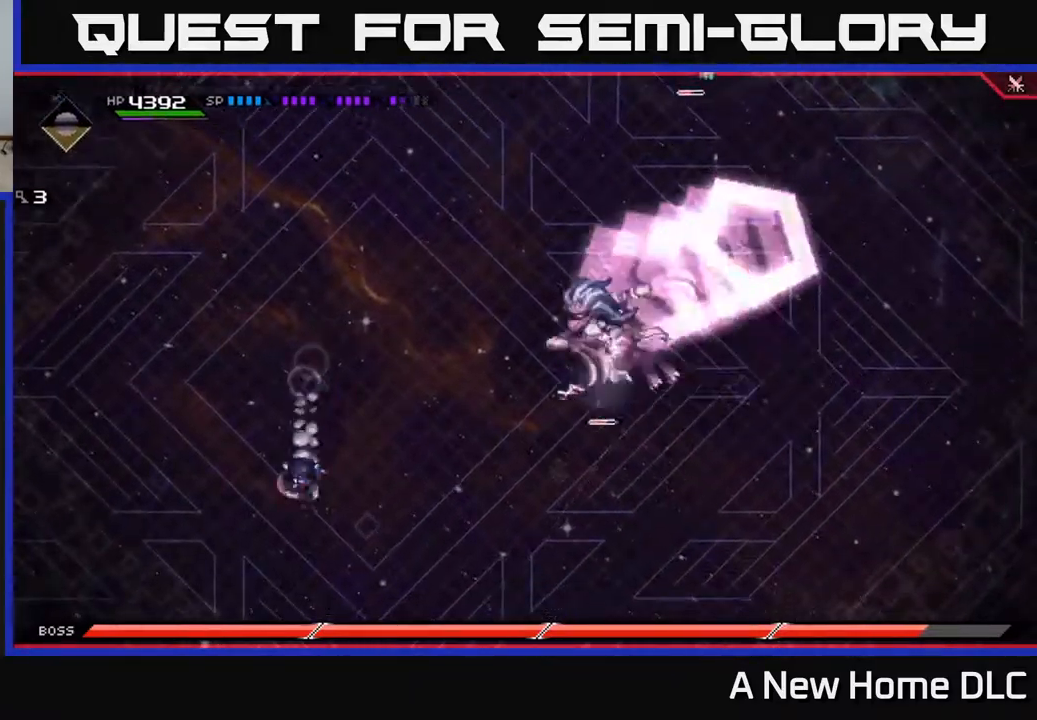
{"buttons": [], "left_stick": "up-right", "right_stick": "center", "events": [[33, "L1", "up"], [367, "left_stick", "right"], [467, "left_stick", "up-right"]]}
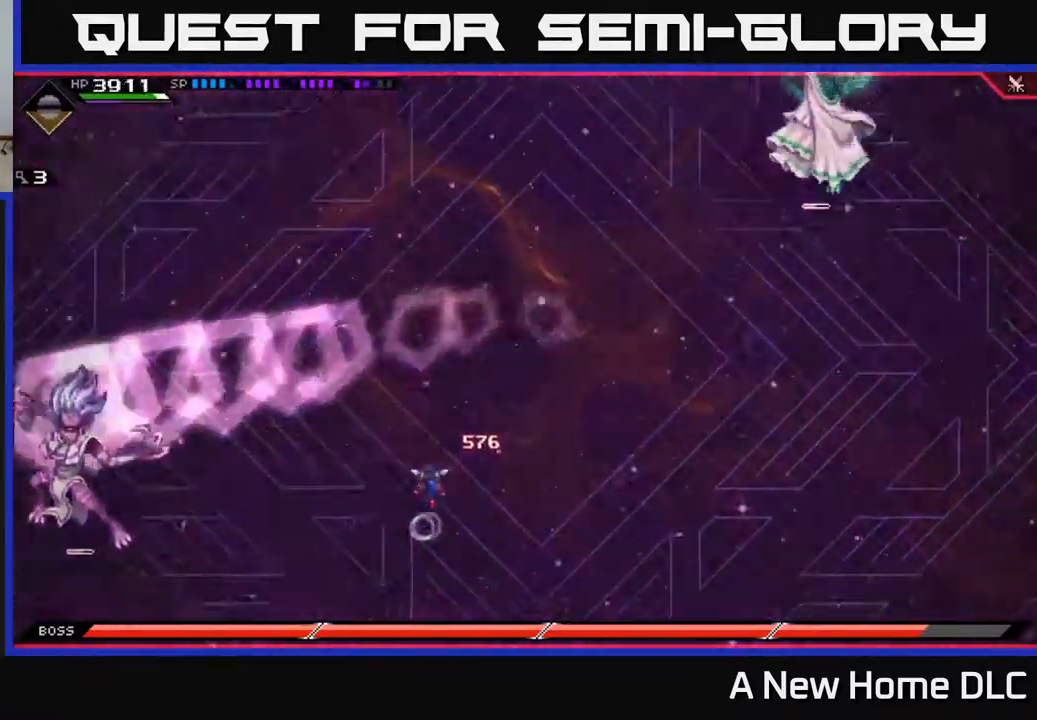
{"buttons": [], "left_stick": "up", "right_stick": "center", "events": [[33, "left_stick", "up"], [133, "L1", "down"], [333, "L1", "up"]]}
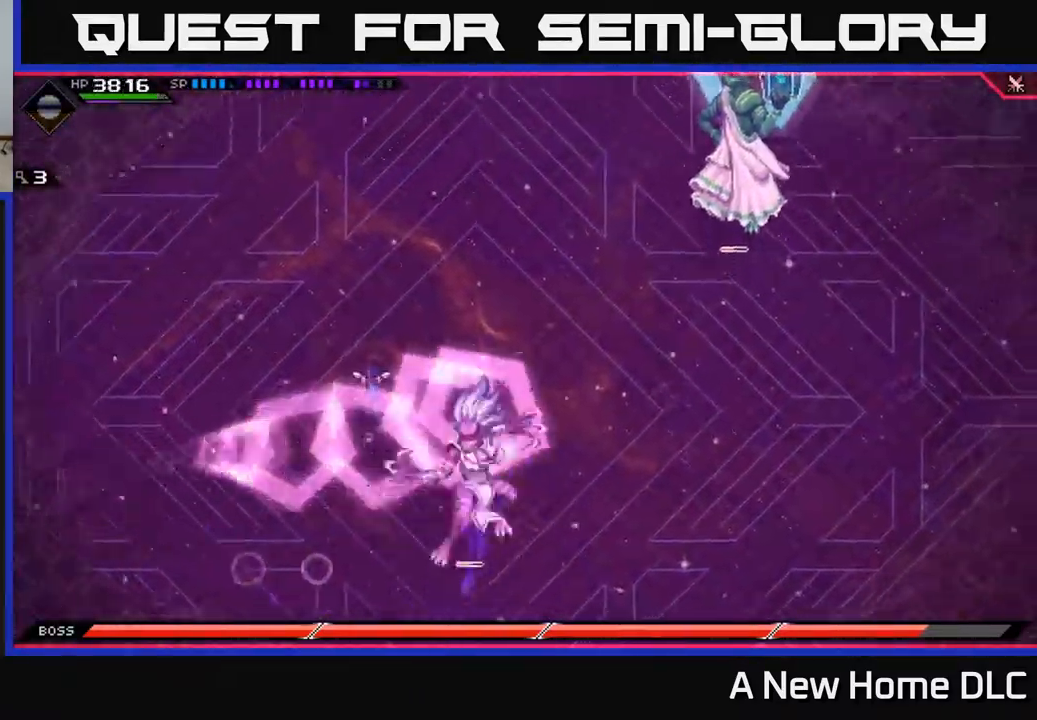
{"buttons": [], "left_stick": "down-right", "right_stick": "center", "events": [[17, "left_stick", "center"], [83, "left_stick", "down"], [283, "L1", "down"], [433, "L1", "up"], [500, "left_stick", "down-right"]]}
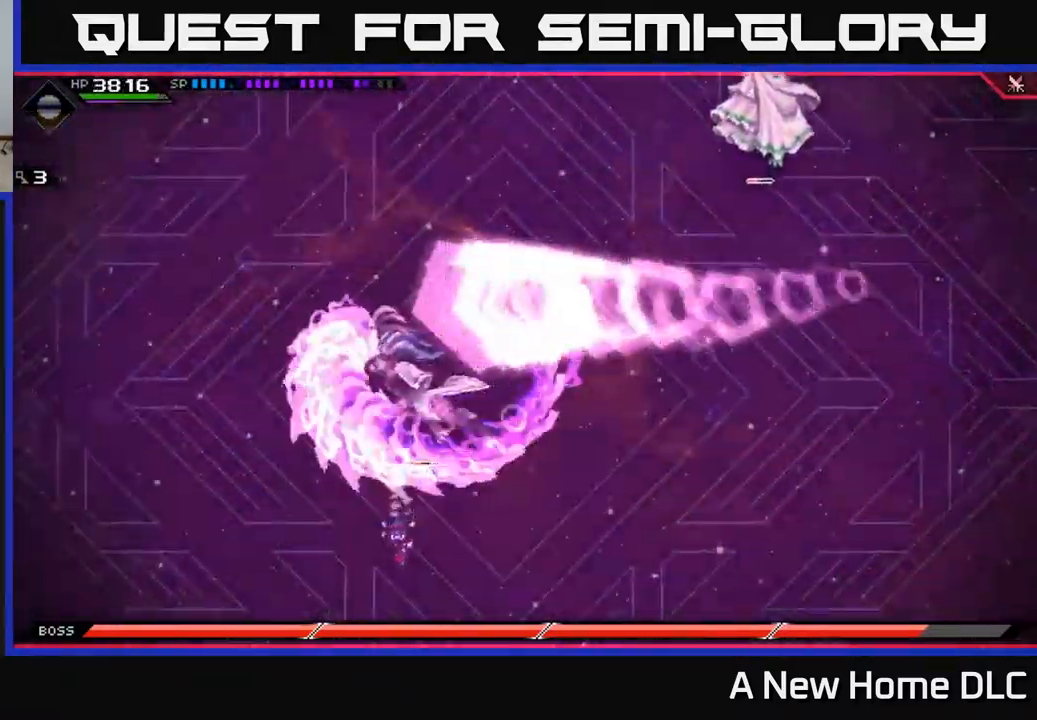
{"buttons": [], "left_stick": "right", "right_stick": "center", "events": [[150, "left_stick", "right"]]}
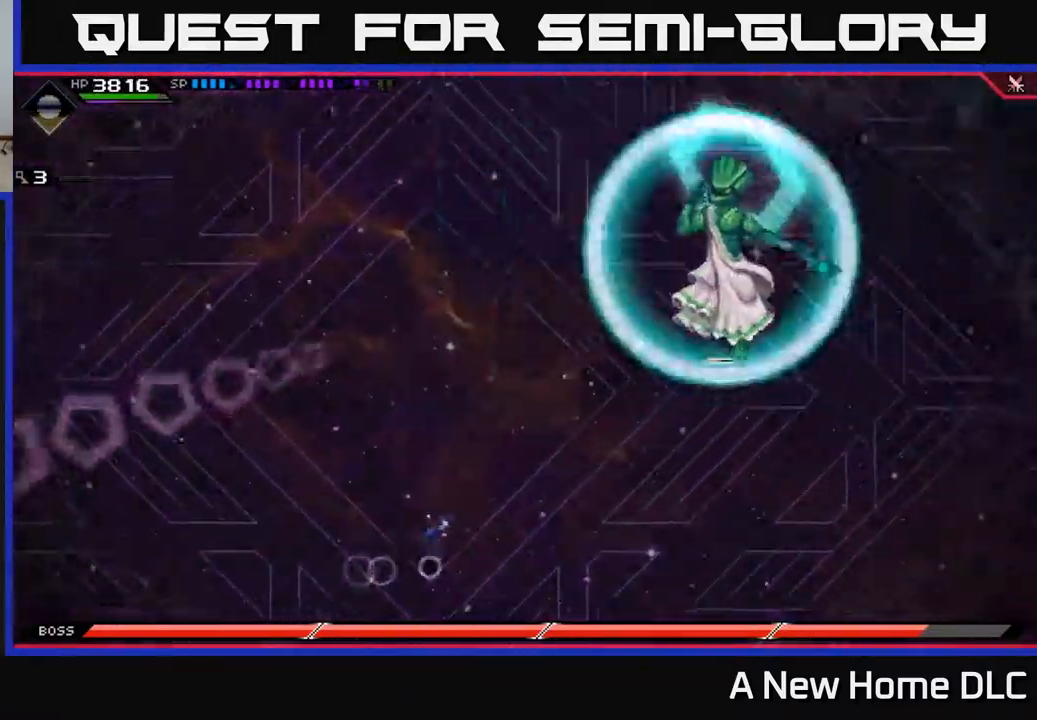
{"buttons": [], "left_stick": "up", "right_stick": "center", "events": [[50, "left_stick", "up"]]}
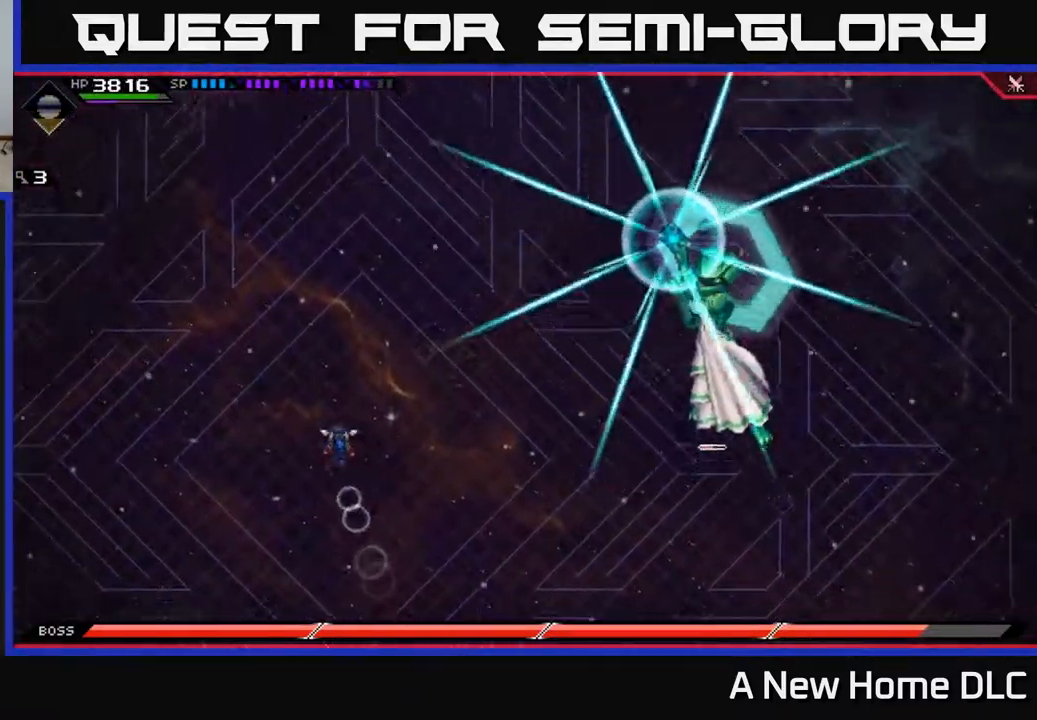
{"buttons": ["L1"], "left_stick": "up", "right_stick": "center", "events": [[433, "L1", "down"]]}
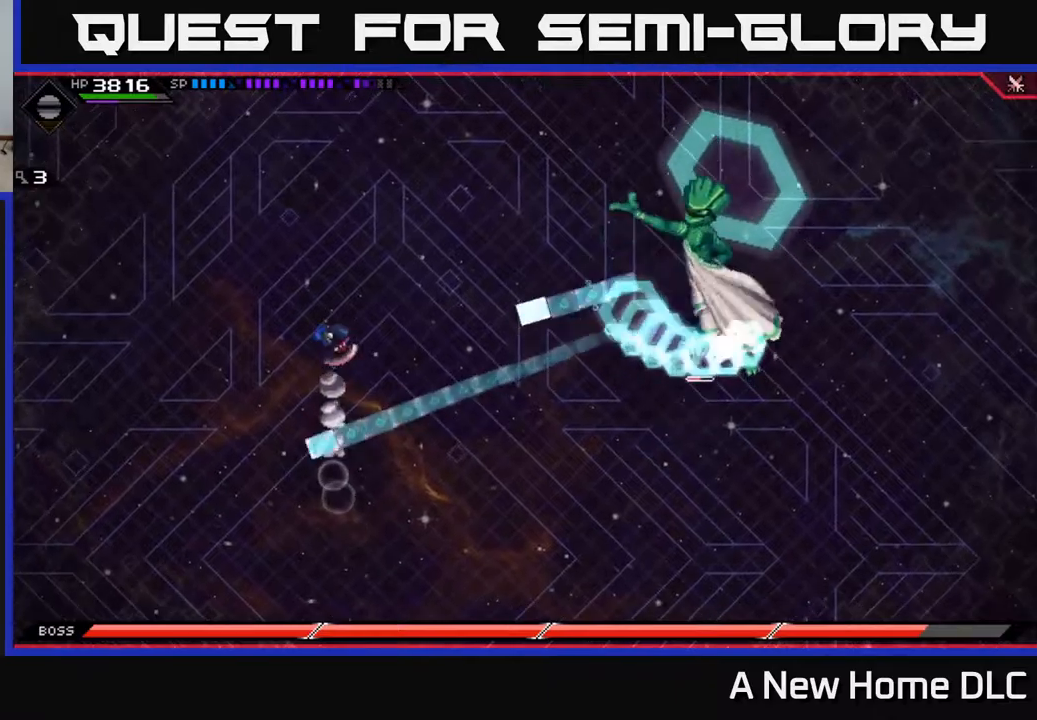
{"buttons": [], "left_stick": "up", "right_stick": "center", "events": [[84, "L1", "up"], [267, "L1", "down"], [384, "L1", "up"]]}
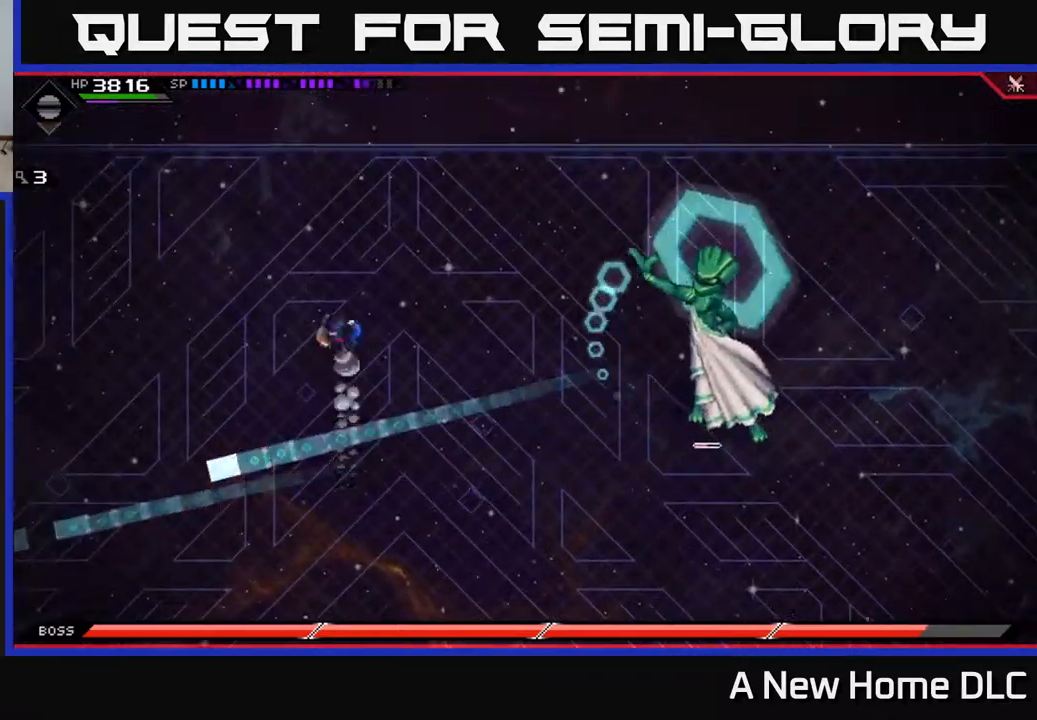
{"buttons": [], "left_stick": "down", "right_stick": "center", "events": [[34, "L1", "down"], [150, "L1", "up"], [417, "left_stick", "down"]]}
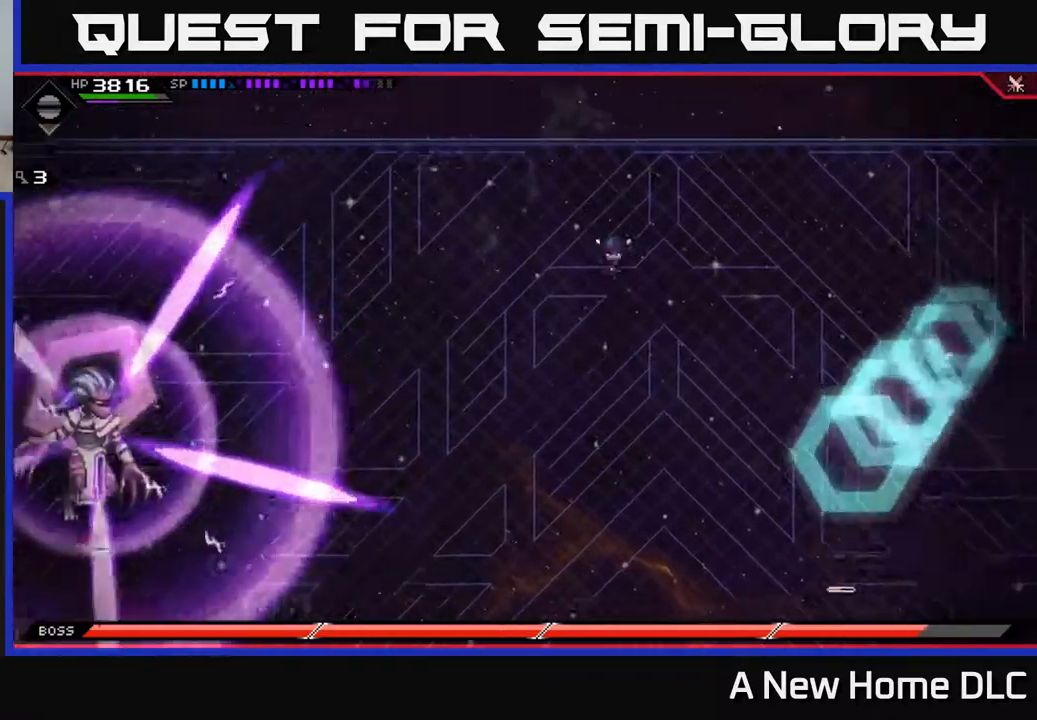
{"buttons": [], "left_stick": "down", "right_stick": "center", "events": [[50, "DPAD_LEFT", "down"], [134, "DPAD_LEFT", "up"]]}
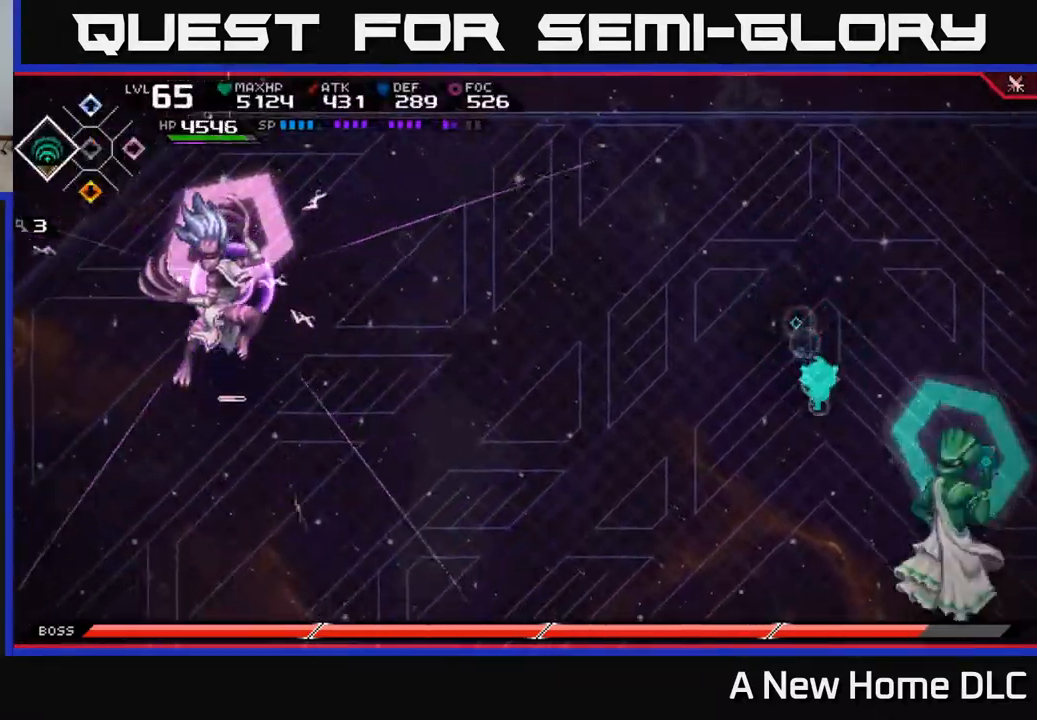
{"buttons": [], "left_stick": "down", "right_stick": "center", "events": [[250, "L1", "down"], [367, "L1", "up"]]}
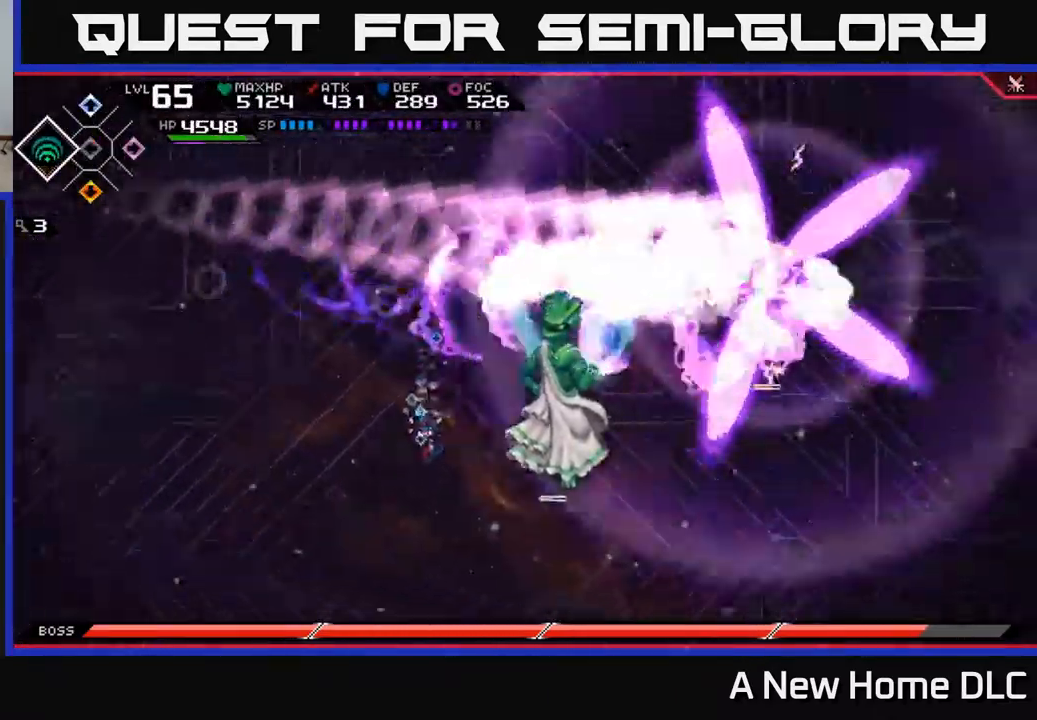
{"buttons": ["L1"], "left_stick": "up", "right_stick": "center", "events": [[84, "left_stick", "left"], [250, "left_stick", "up-left"], [367, "left_stick", "up"], [450, "L1", "down"]]}
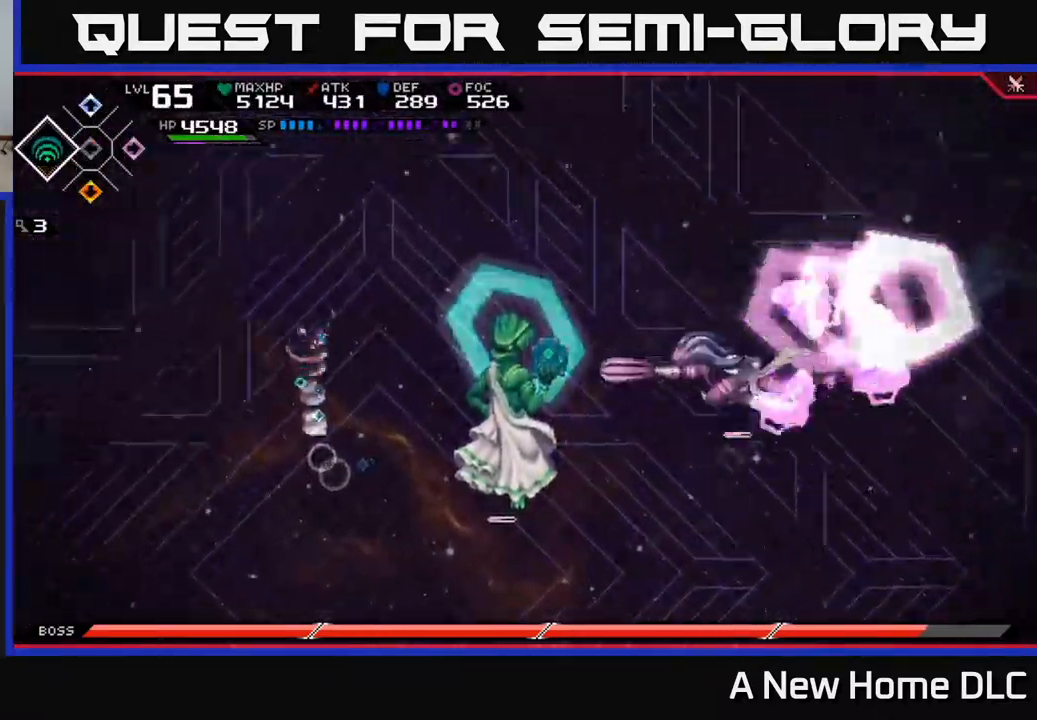
{"buttons": [], "left_stick": "down-left", "right_stick": "center", "events": [[34, "L1", "up"], [200, "left_stick", "left"], [267, "left_stick", "down-left"]]}
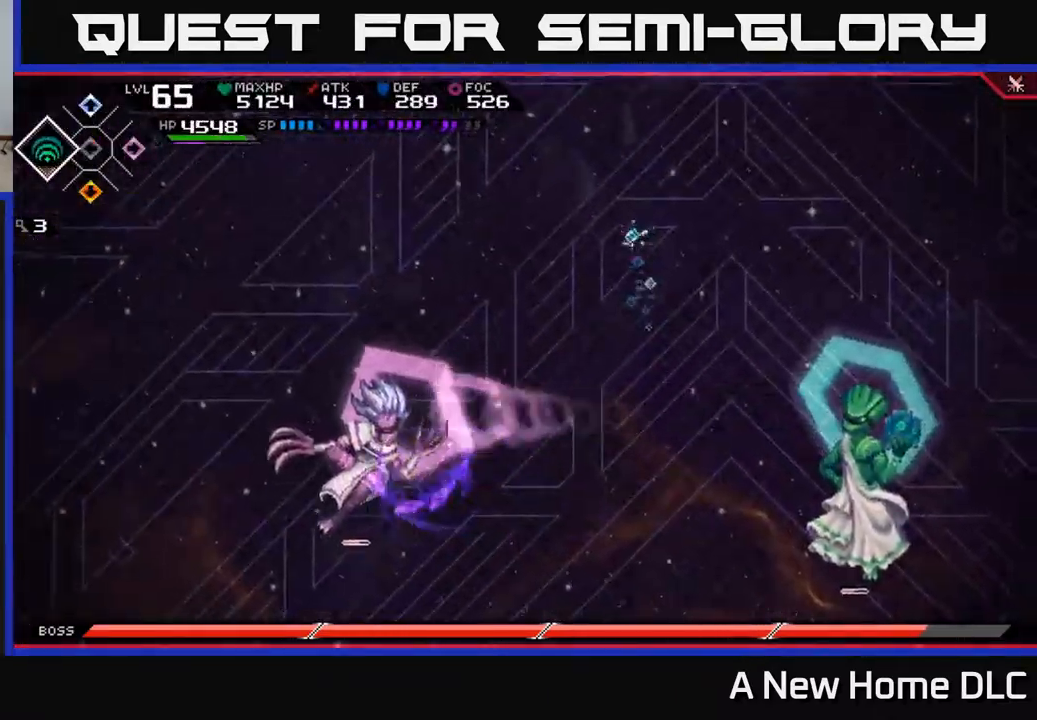
{"buttons": [], "left_stick": "down-left", "right_stick": "center", "events": [[150, "L1", "down"], [234, "L1", "up"], [334, "L1", "down"], [434, "L1", "up"]]}
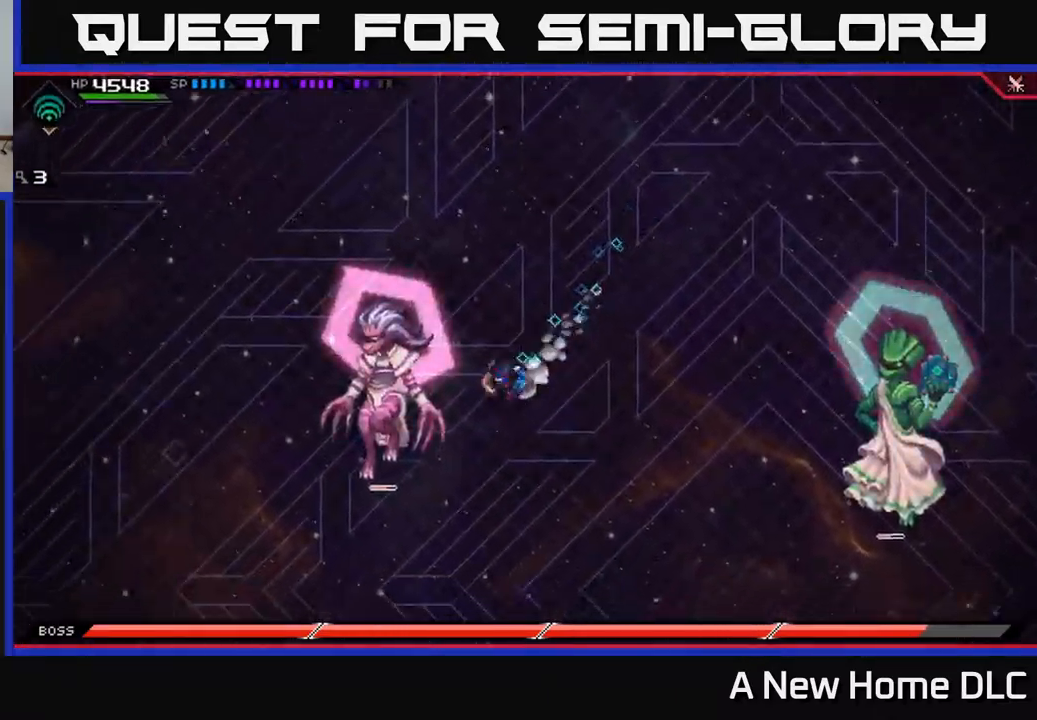
{"buttons": [], "left_stick": "down-left", "right_stick": "center", "events": [[250, "X", "down"], [350, "X", "up"], [417, "X", "down"], [500, "X", "up"]]}
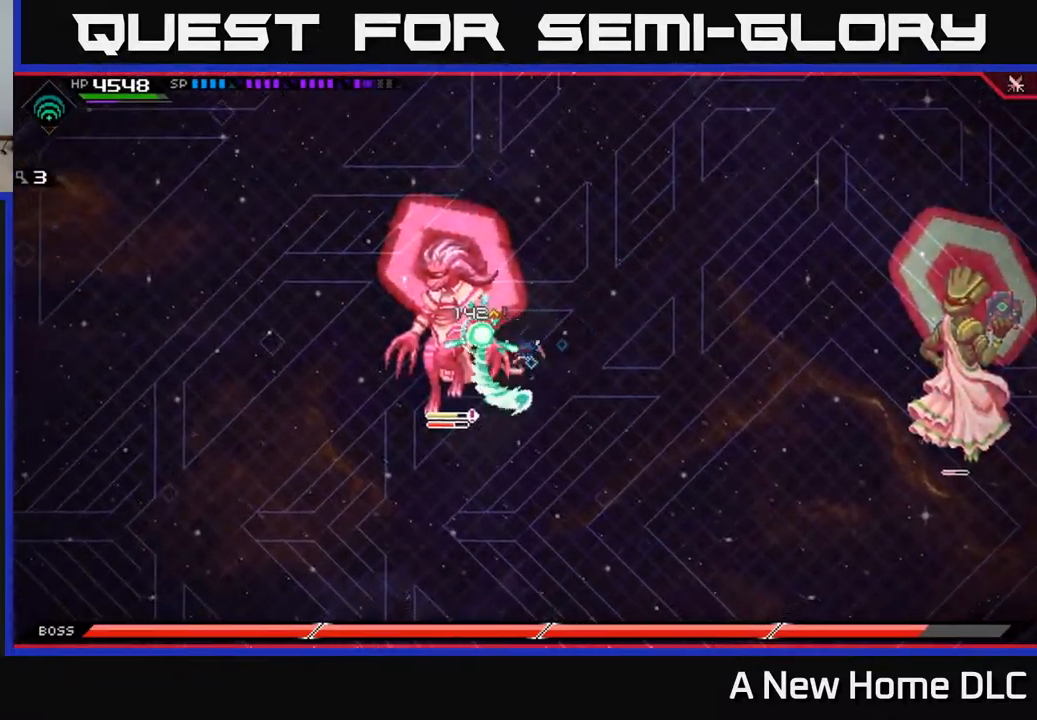
{"buttons": [], "left_stick": "left", "right_stick": "center", "events": [[67, "X", "down"], [84, "left_stick", "center"], [167, "X", "up"], [250, "X", "down"], [267, "left_stick", "left"], [367, "X", "up"]]}